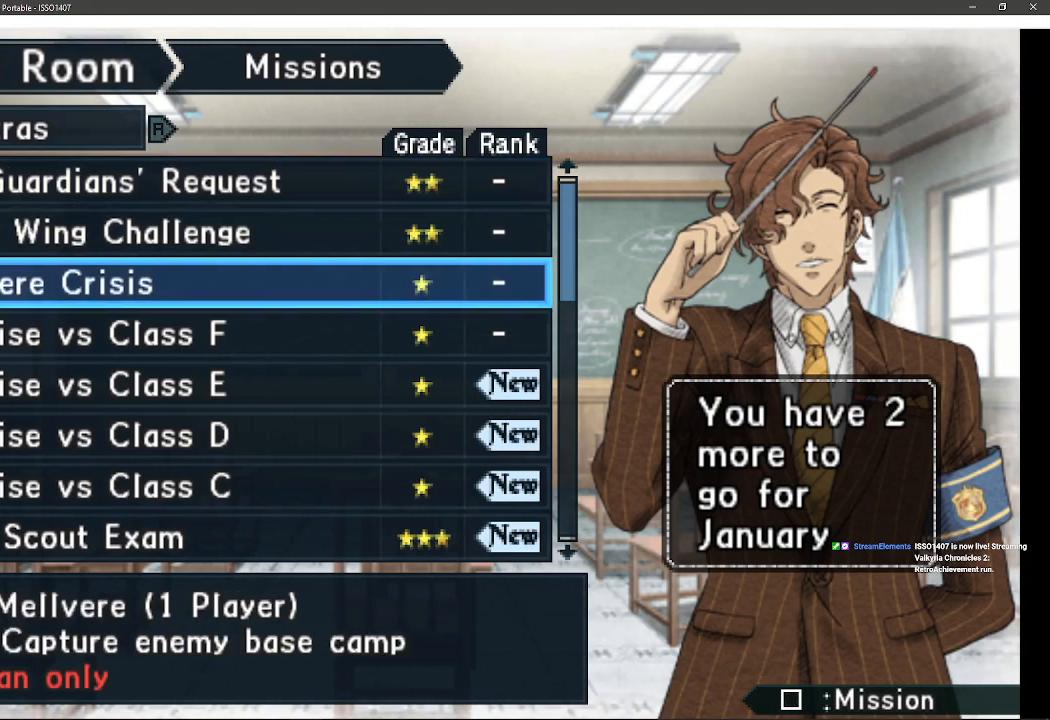
Gameplay with a controller (PlayStation layout); each line is a JSON object with the inputs held at the frame after it (dt_ms = milliseconds from this image to that frame). "events" lists button and stick changes between this image and that frame as [ms after this image, input, new state], when the widget could be followed in between. Not read: SQUARE TRIANGLE.
{"dt_ms": 500, "buttons": [], "left_stick": "center", "right_stick": "center", "events": []}
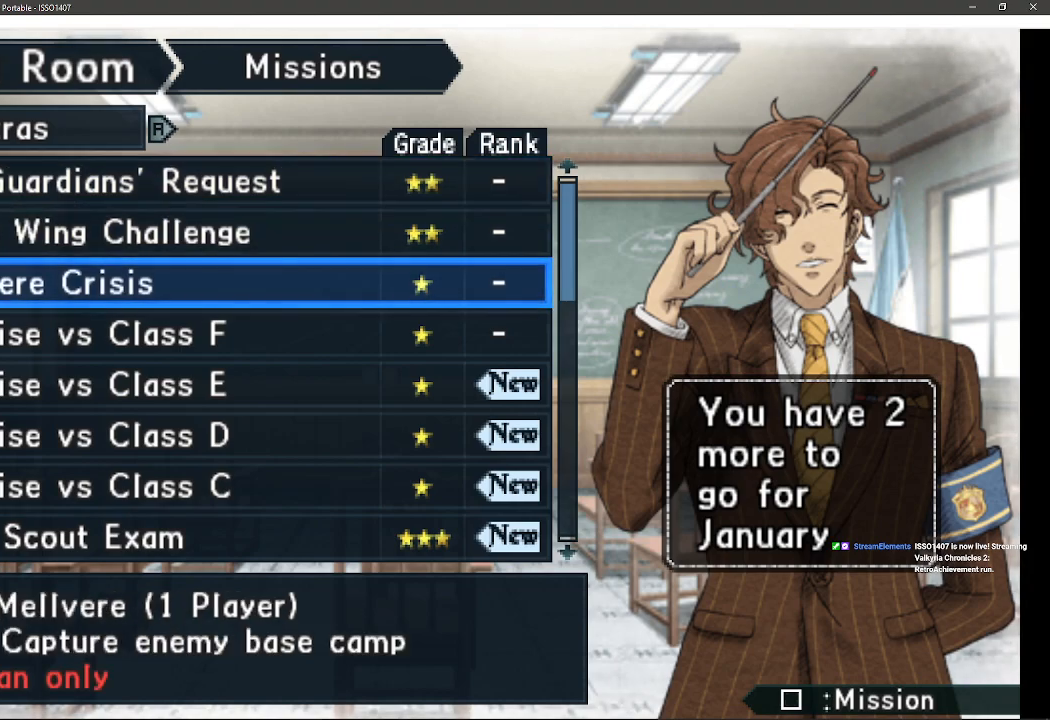
{"dt_ms": 500, "buttons": [], "left_stick": "center", "right_stick": "center", "events": []}
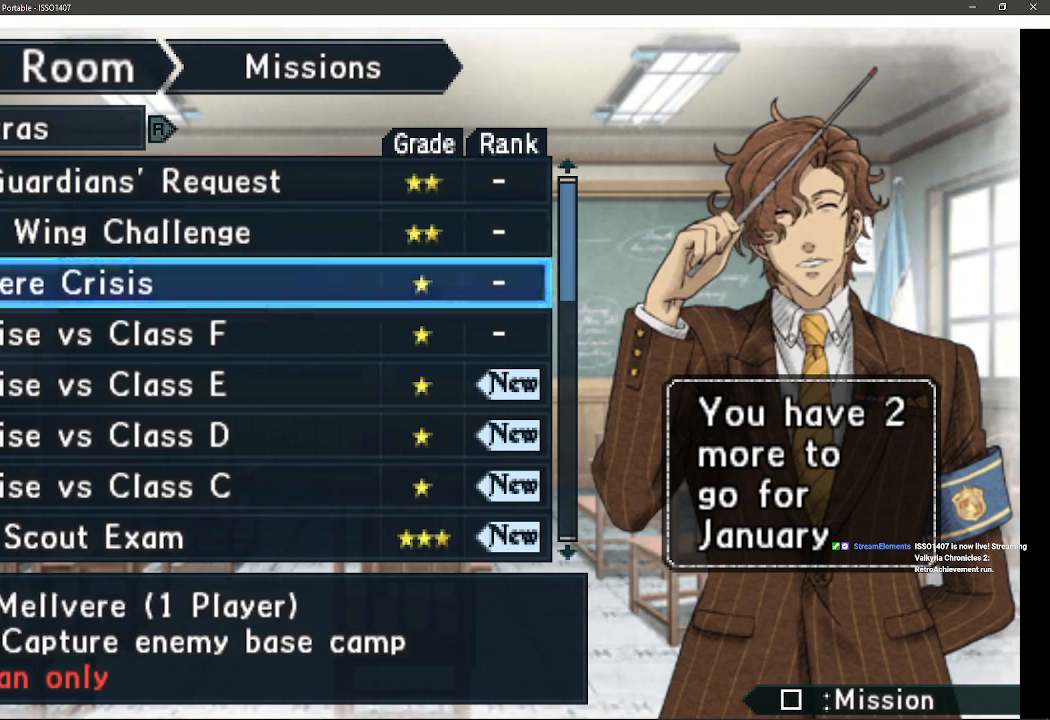
{"dt_ms": 500, "buttons": [], "left_stick": "center", "right_stick": "center", "events": []}
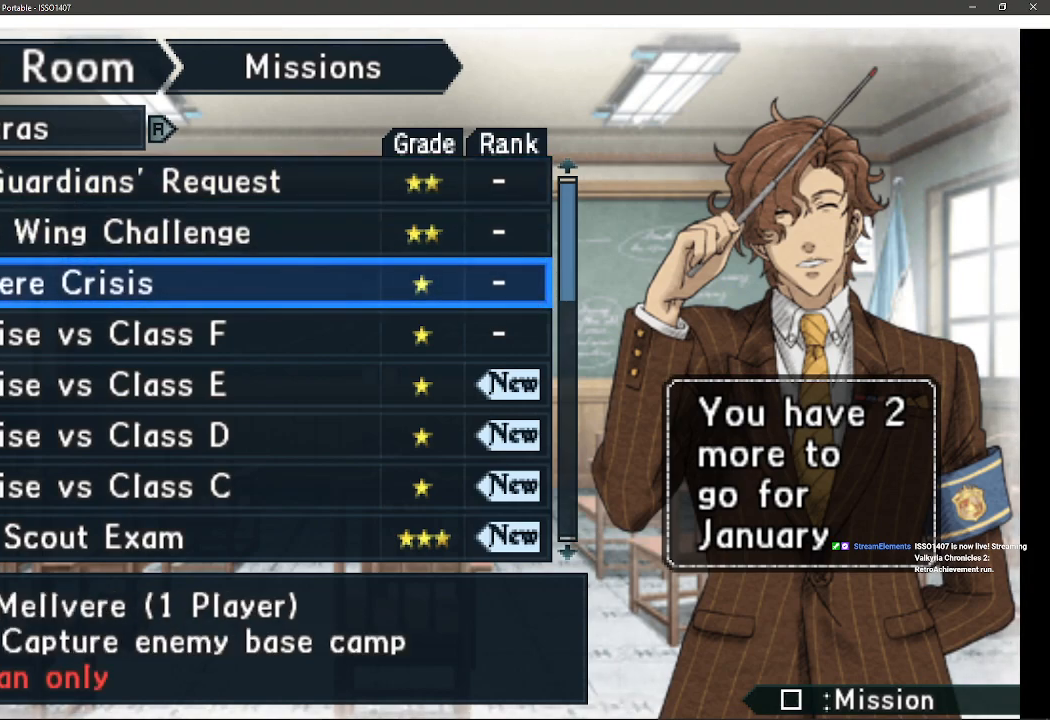
{"dt_ms": 500, "buttons": [], "left_stick": "center", "right_stick": "center", "events": []}
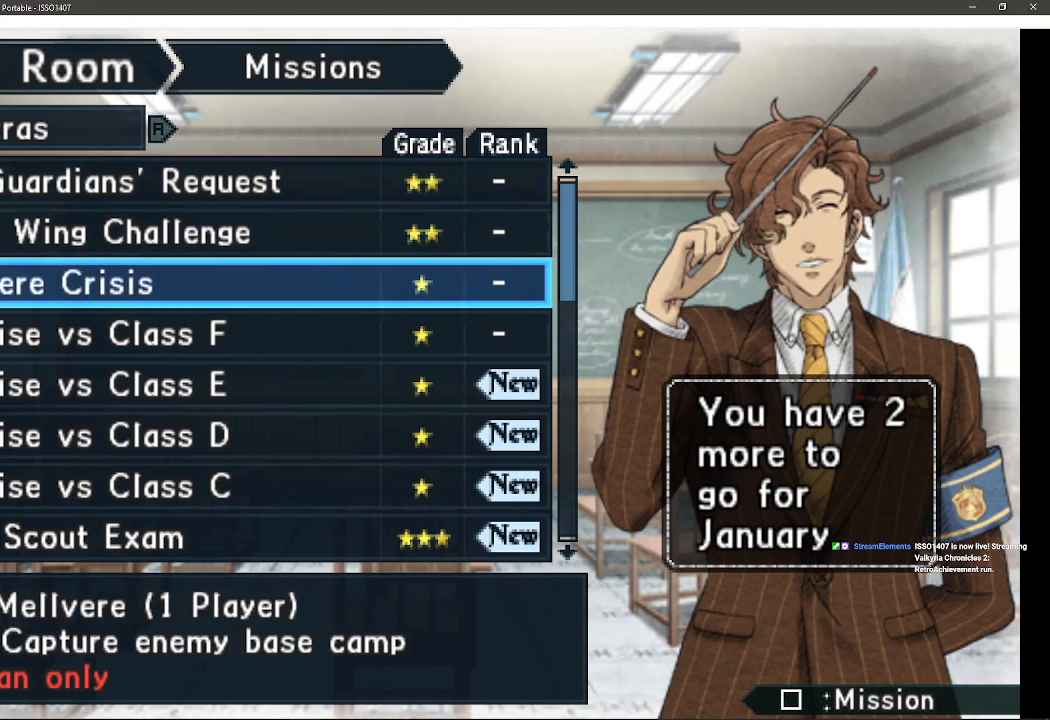
{"dt_ms": 500, "buttons": ["CIRCLE"], "left_stick": "center", "right_stick": "center", "events": [[400, "CIRCLE", "down"]]}
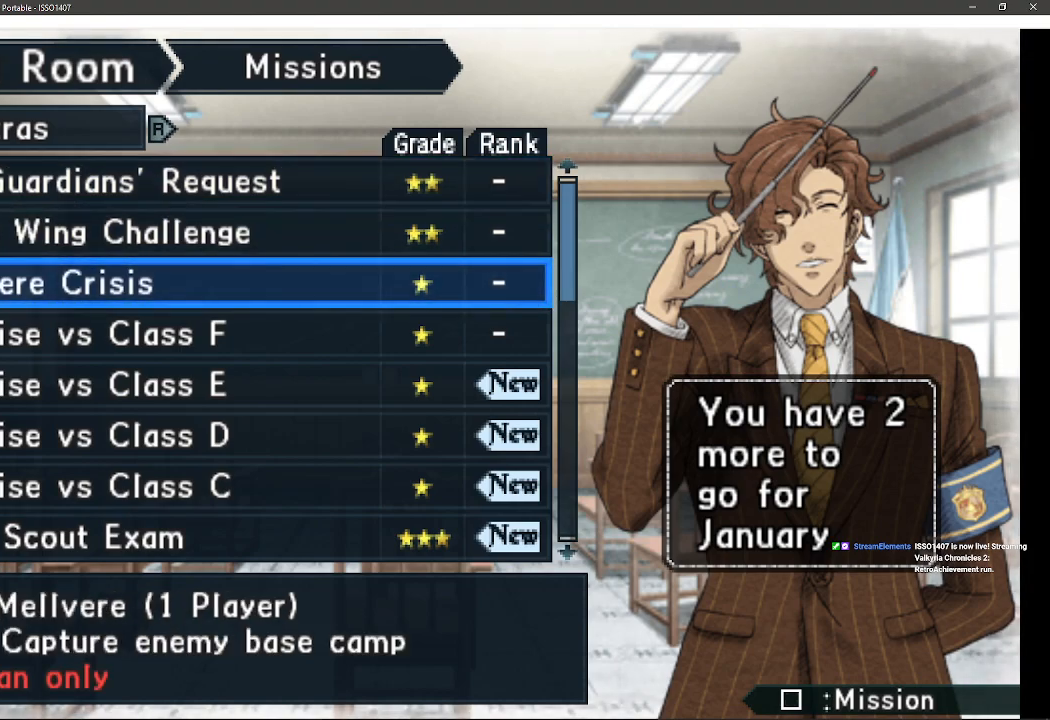
{"dt_ms": 1000, "buttons": [], "left_stick": "center", "right_stick": "center", "events": [[600, "CIRCLE", "up"], [650, "DPAD_UP", "down"], [800, "DPAD_UP", "up"]]}
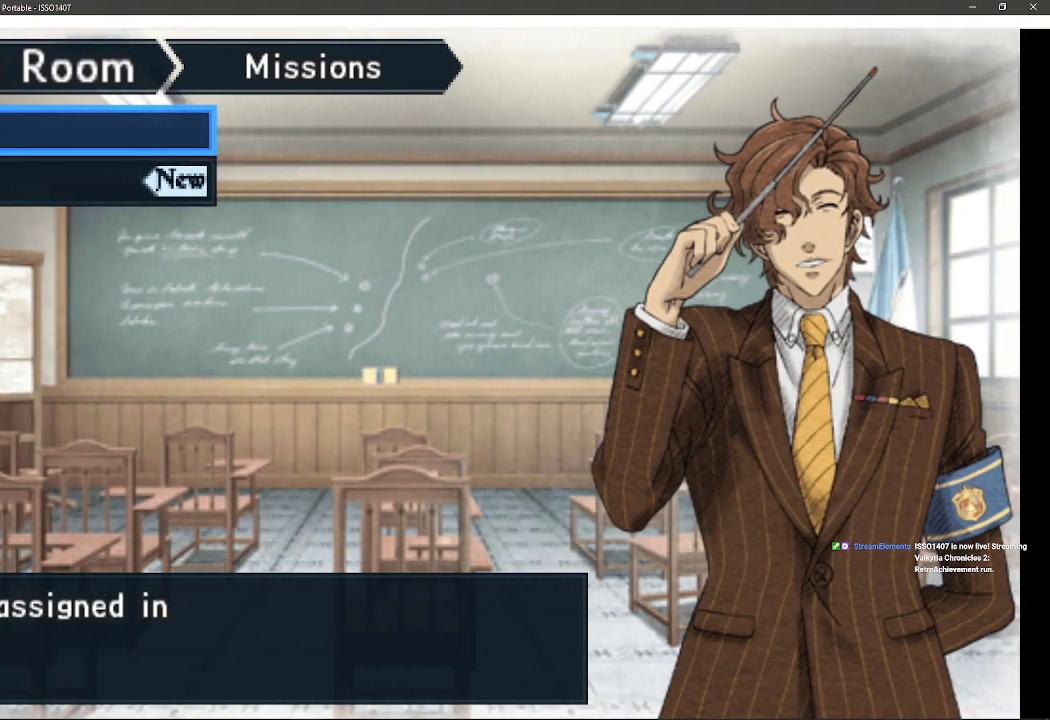
{"dt_ms": 500, "buttons": [], "left_stick": "center", "right_stick": "center", "events": [[33, "CROSS", "down"], [217, "CROSS", "up"]]}
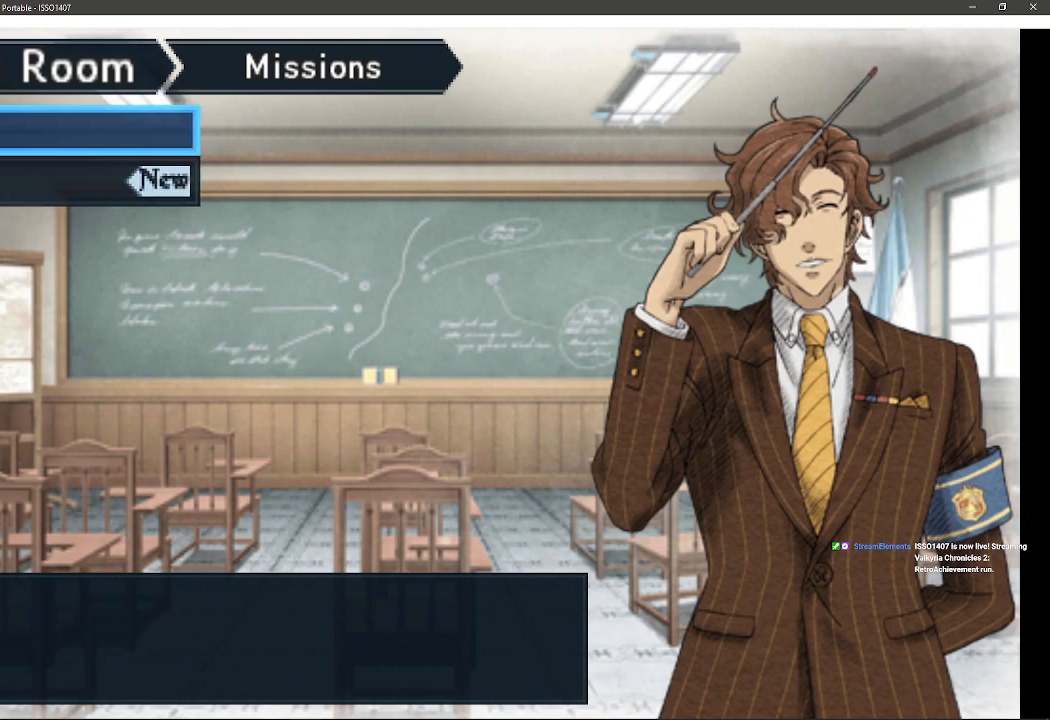
{"dt_ms": 500, "buttons": [], "left_stick": "center", "right_stick": "center", "events": []}
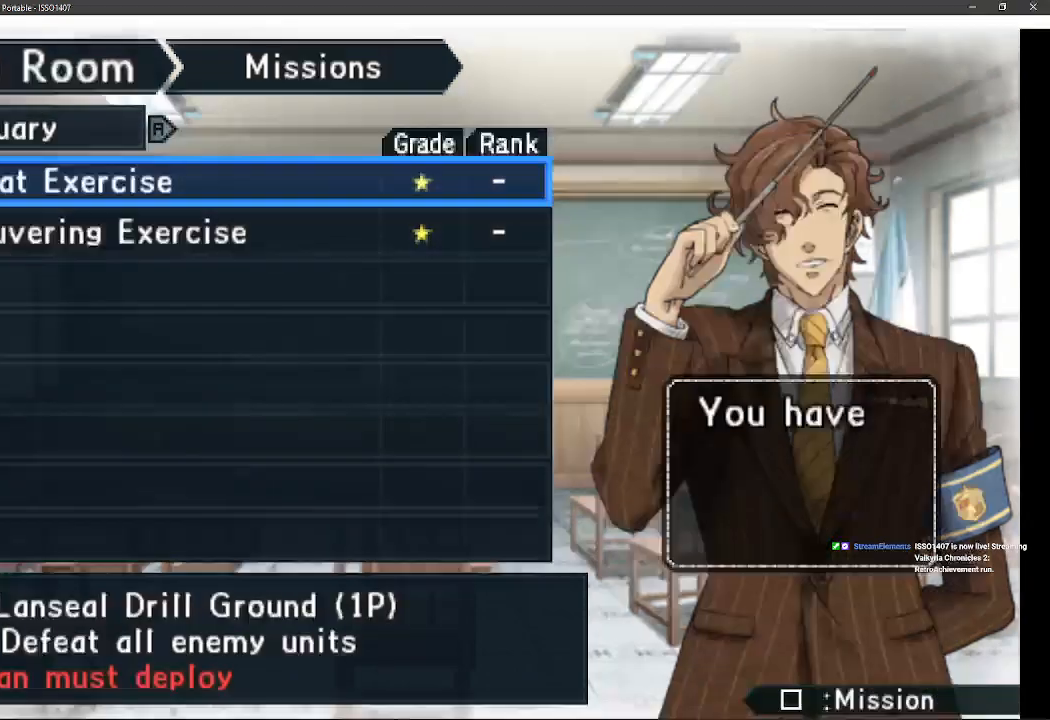
{"dt_ms": 500, "buttons": [], "left_stick": "center", "right_stick": "center", "events": []}
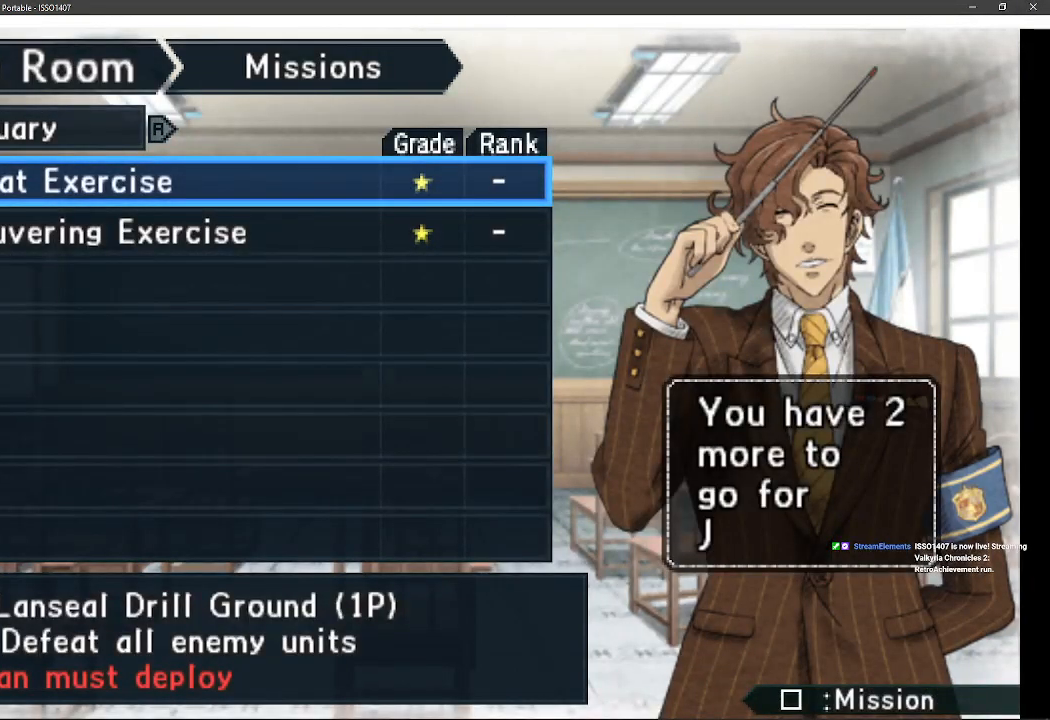
{"dt_ms": 500, "buttons": [], "left_stick": "center", "right_stick": "center", "events": []}
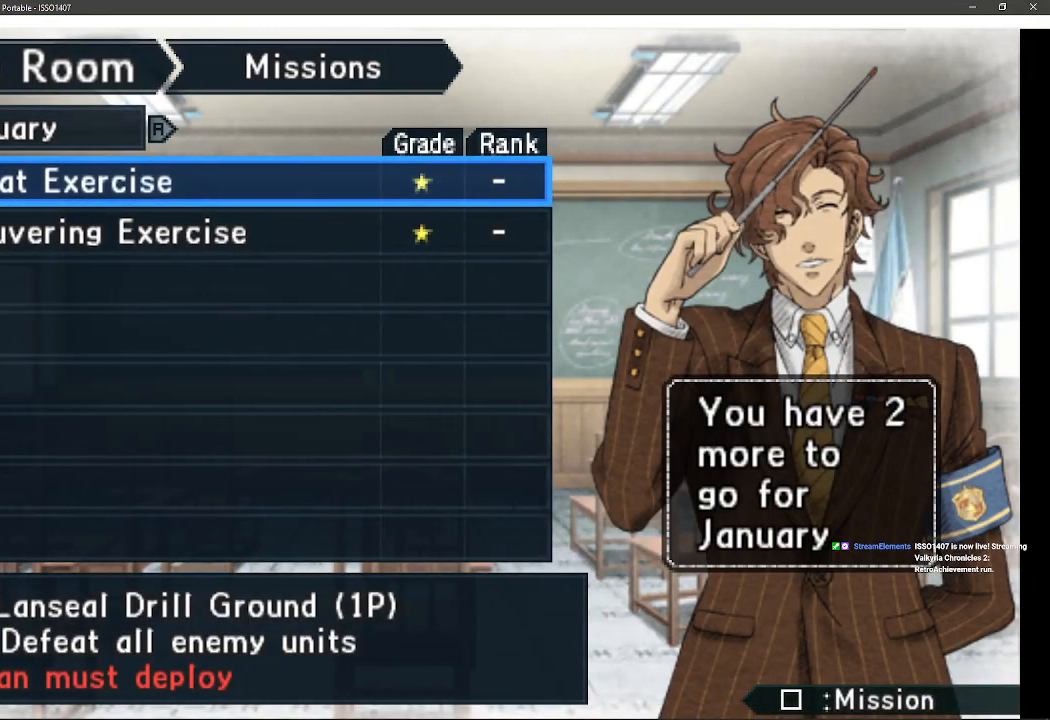
{"dt_ms": 500, "buttons": [], "left_stick": "center", "right_stick": "center", "events": []}
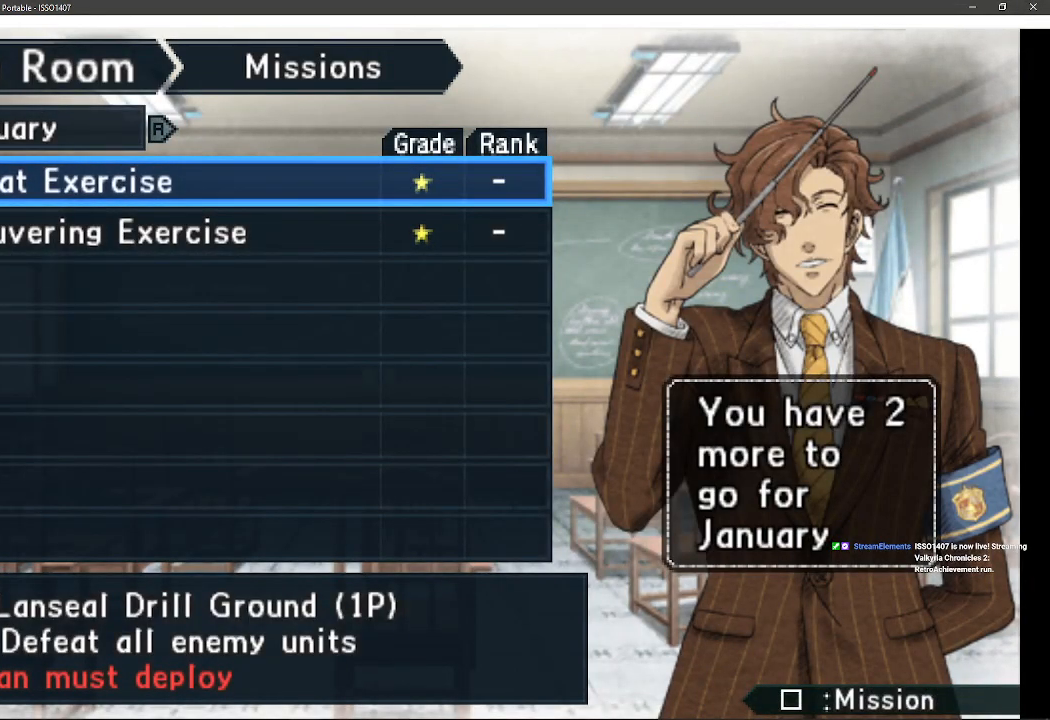
{"dt_ms": 500, "buttons": [], "left_stick": "center", "right_stick": "center", "events": []}
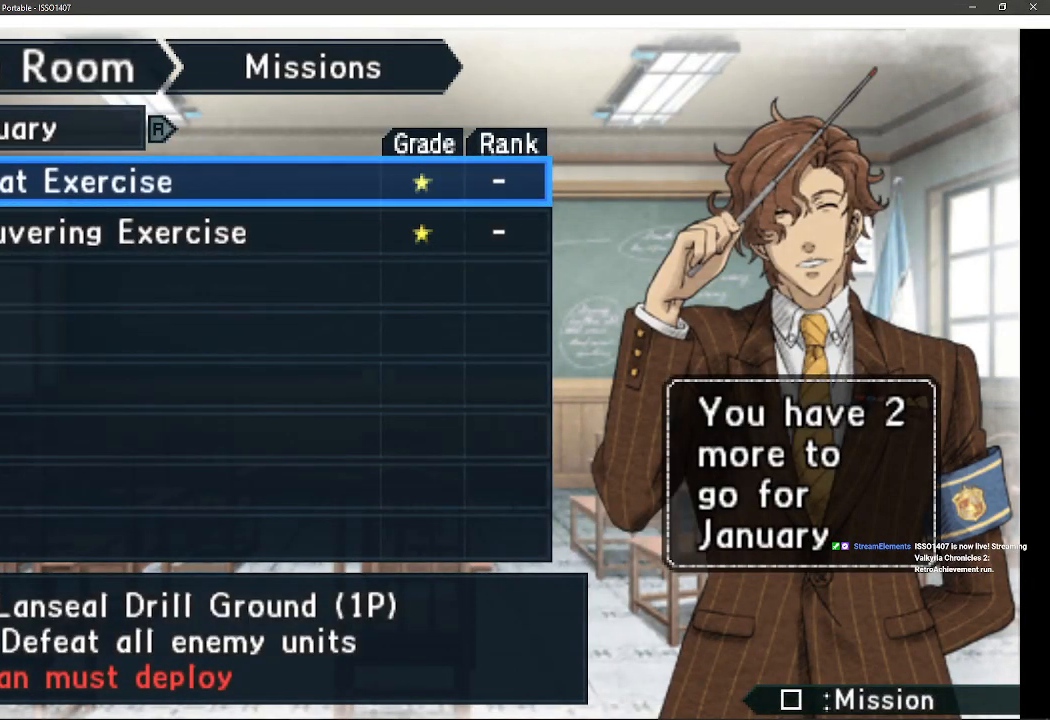
{"dt_ms": 500, "buttons": ["DPAD_DOWN"], "left_stick": "center", "right_stick": "center", "events": [[417, "DPAD_DOWN", "down"]]}
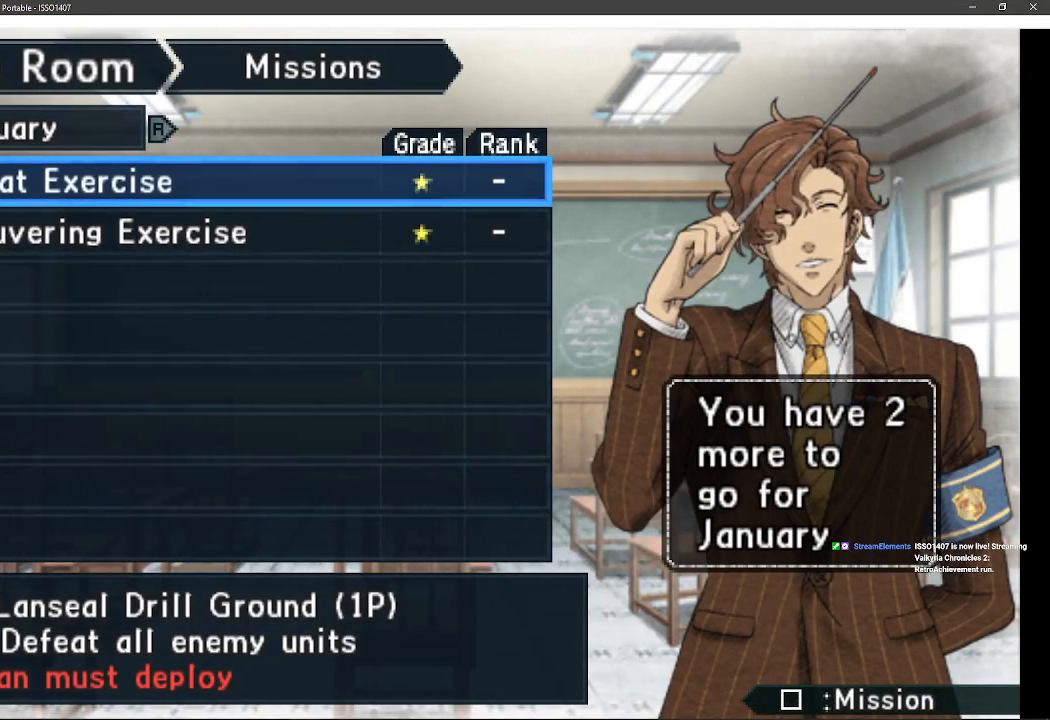
{"dt_ms": 500, "buttons": [], "left_stick": "center", "right_stick": "center", "events": [[50, "DPAD_DOWN", "up"]]}
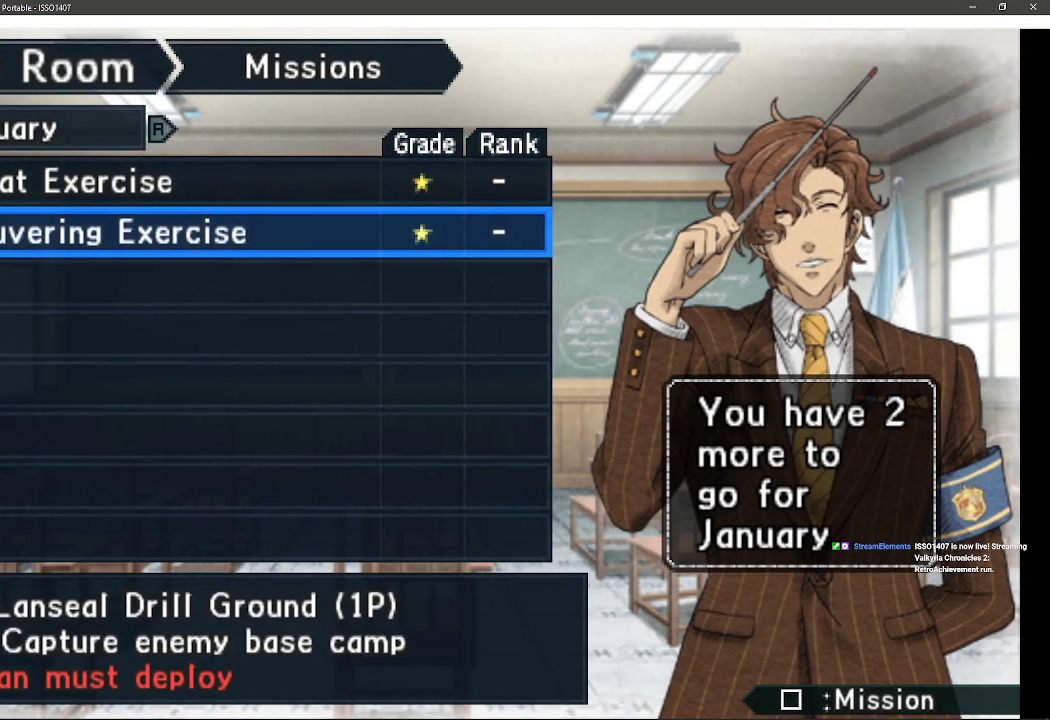
{"dt_ms": 500, "buttons": [], "left_stick": "center", "right_stick": "center", "events": [[50, "DPAD_UP", "down"], [183, "DPAD_UP", "up"]]}
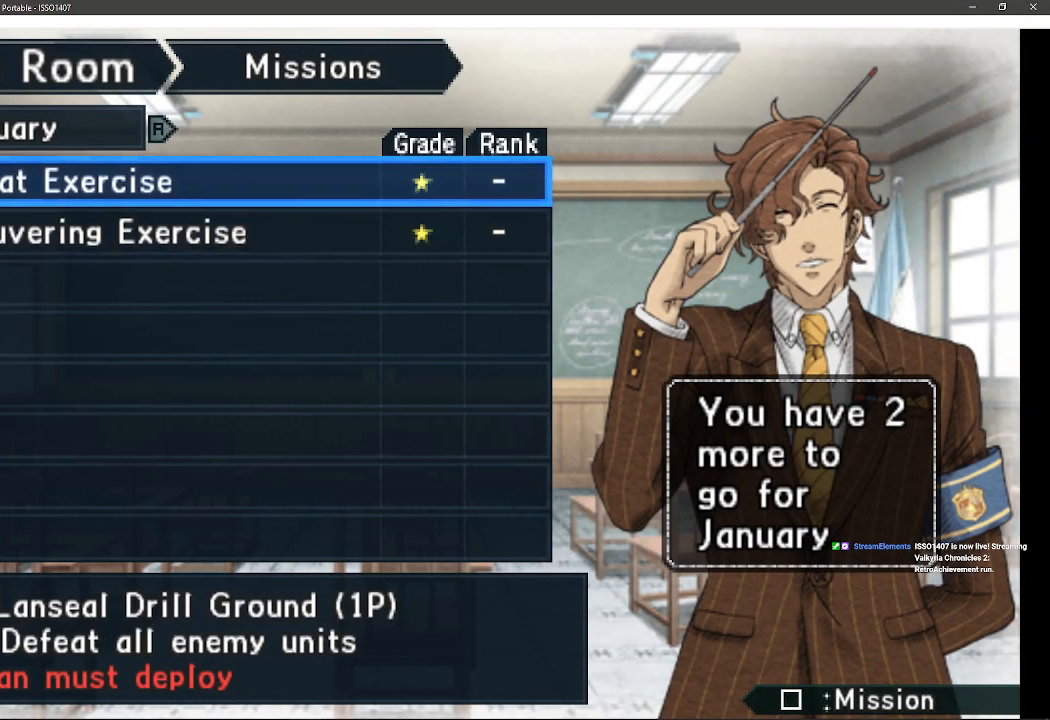
{"dt_ms": 500, "buttons": [], "left_stick": "center", "right_stick": "center", "events": []}
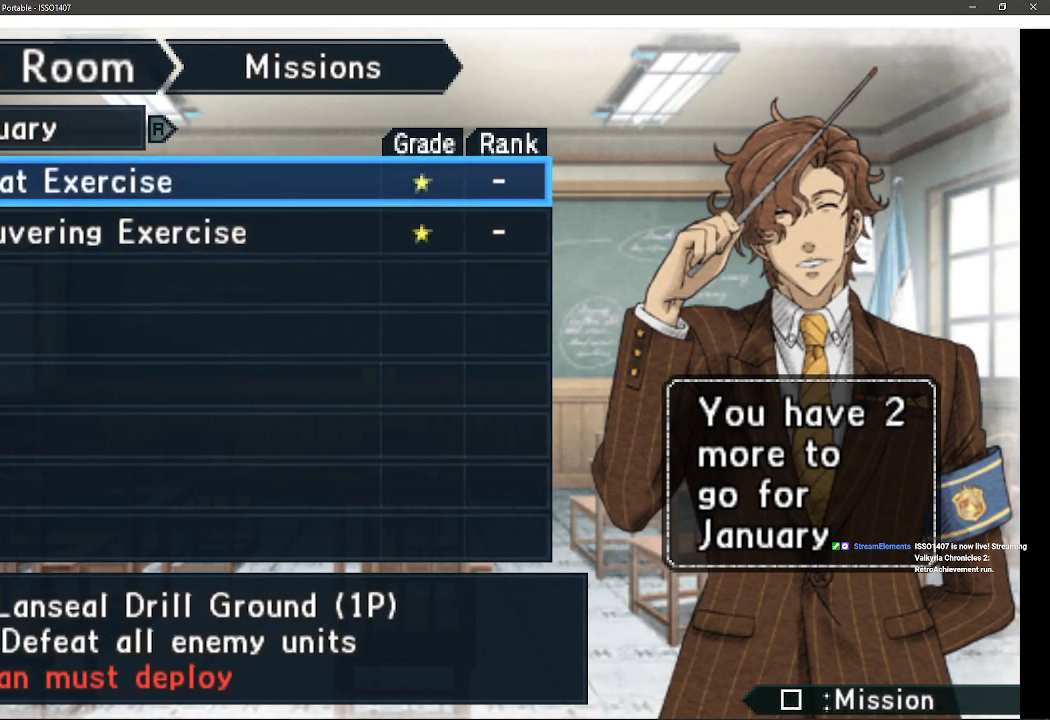
{"dt_ms": 500, "buttons": [], "left_stick": "center", "right_stick": "center", "events": []}
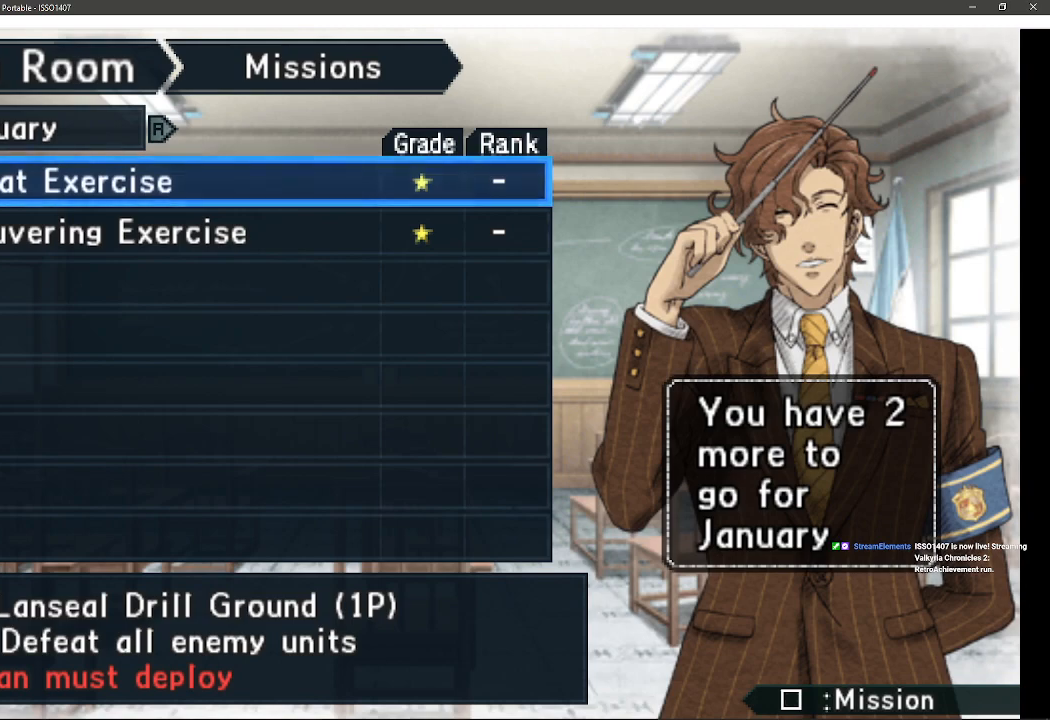
{"dt_ms": 500, "buttons": [], "left_stick": "center", "right_stick": "center", "events": []}
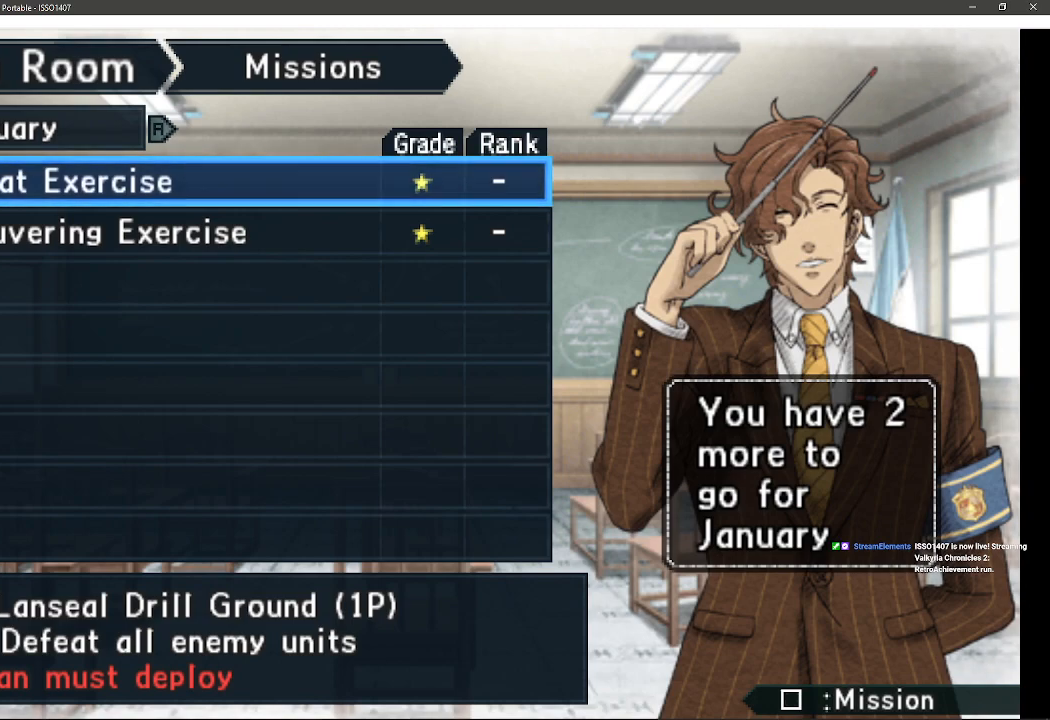
{"dt_ms": 500, "buttons": [], "left_stick": "center", "right_stick": "center", "events": []}
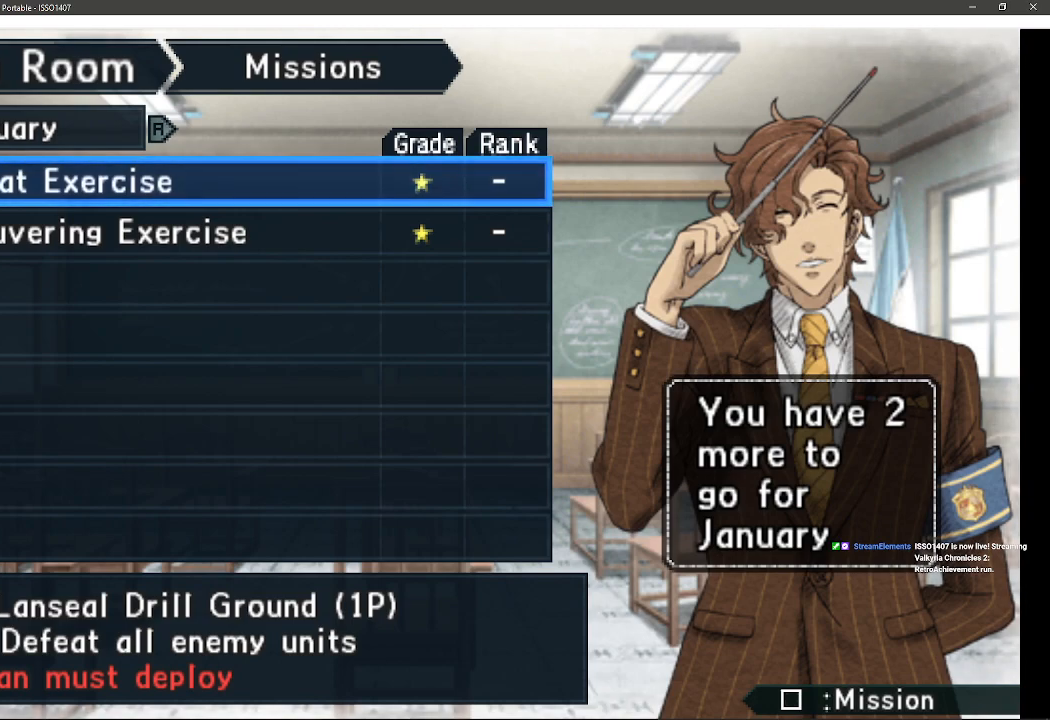
{"dt_ms": 500, "buttons": [], "left_stick": "center", "right_stick": "center", "events": []}
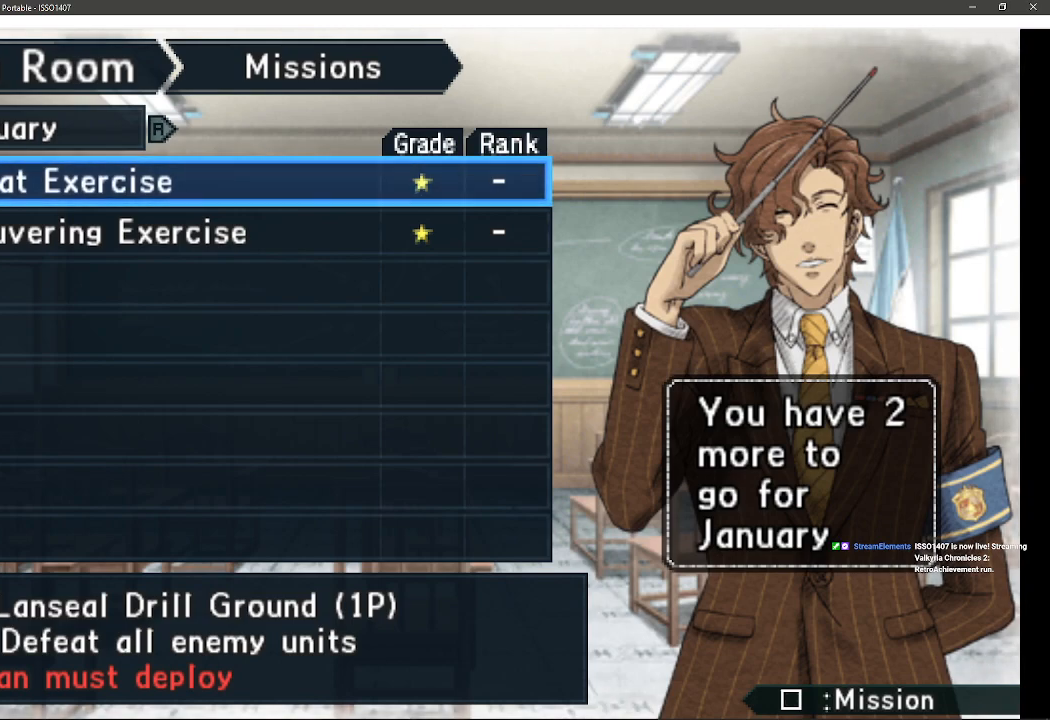
{"dt_ms": 500, "buttons": [], "left_stick": "center", "right_stick": "center", "events": []}
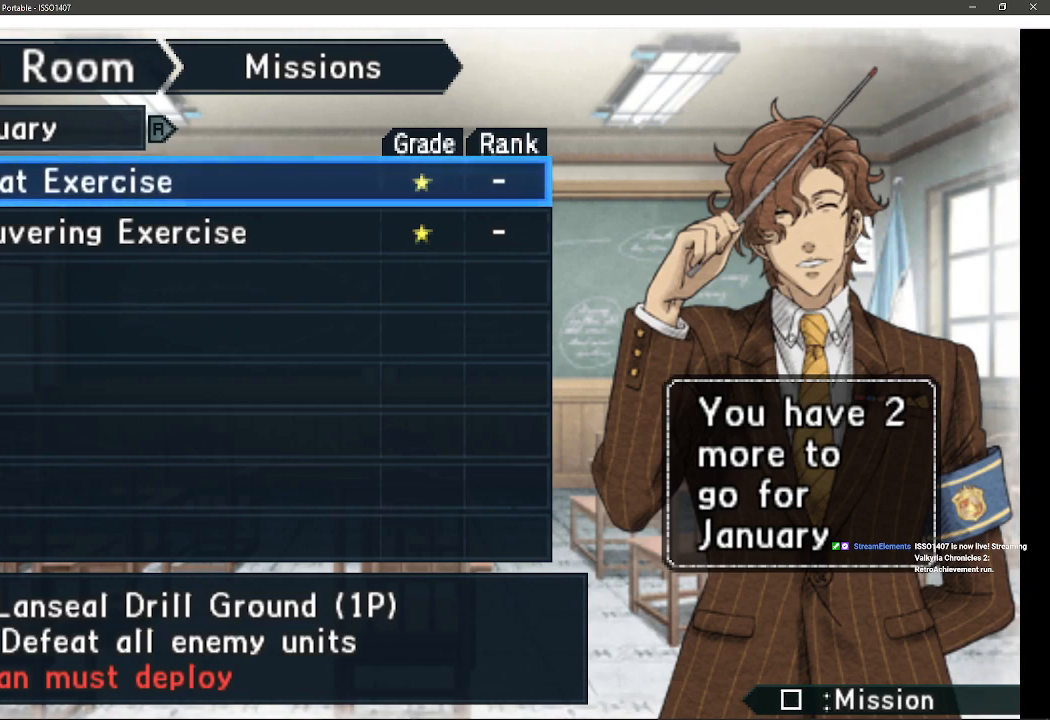
{"dt_ms": 500, "buttons": [], "left_stick": "center", "right_stick": "center", "events": []}
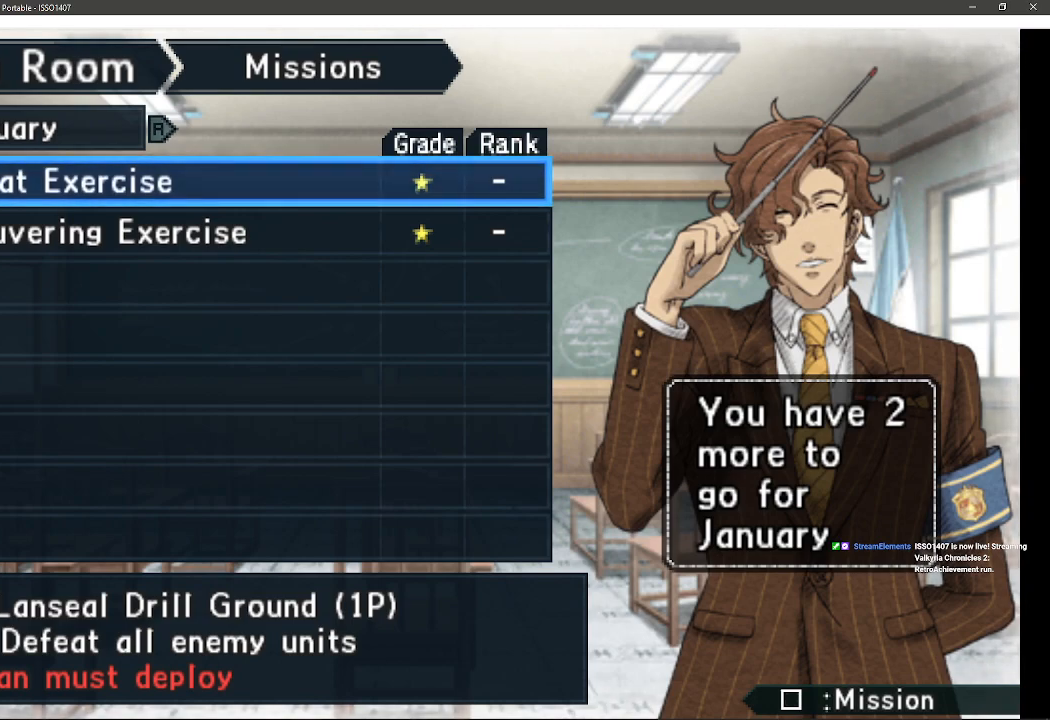
{"dt_ms": 500, "buttons": [], "left_stick": "center", "right_stick": "center", "events": []}
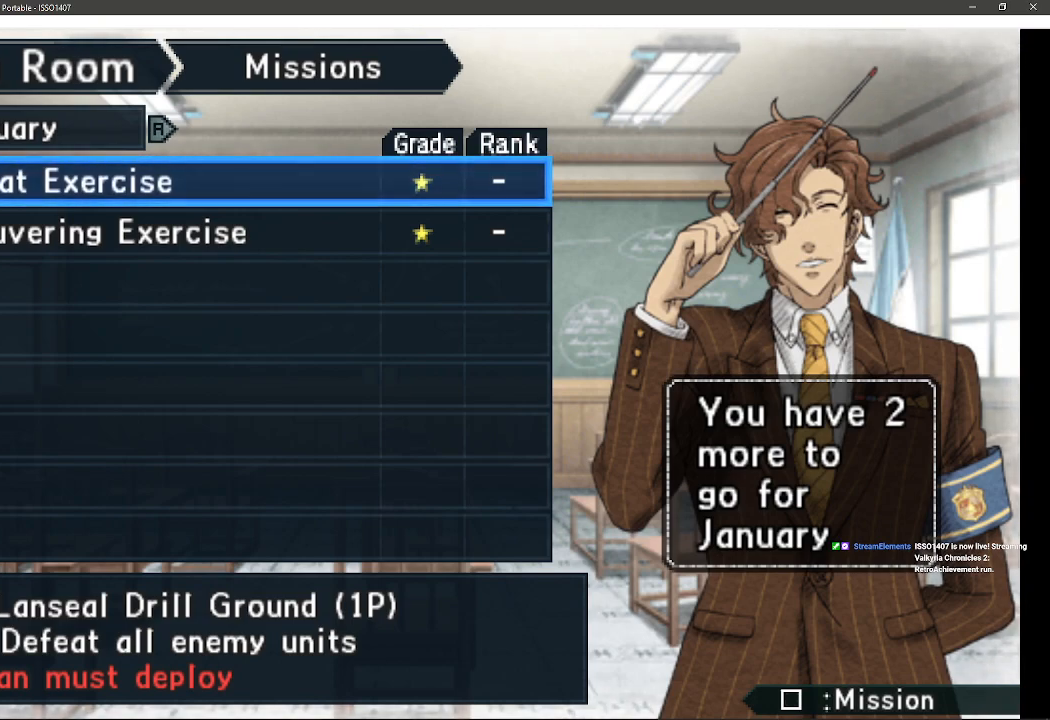
{"dt_ms": 500, "buttons": [], "left_stick": "center", "right_stick": "center", "events": [[200, "CROSS", "down"], [433, "CROSS", "up"]]}
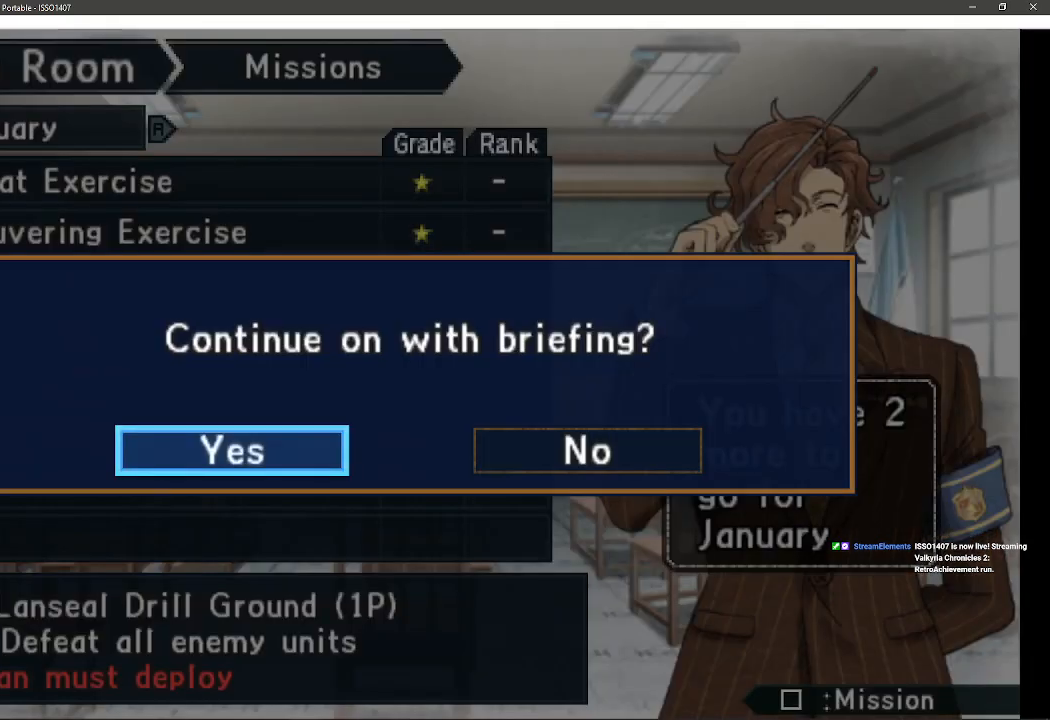
{"dt_ms": 500, "buttons": [], "left_stick": "center", "right_stick": "center", "events": []}
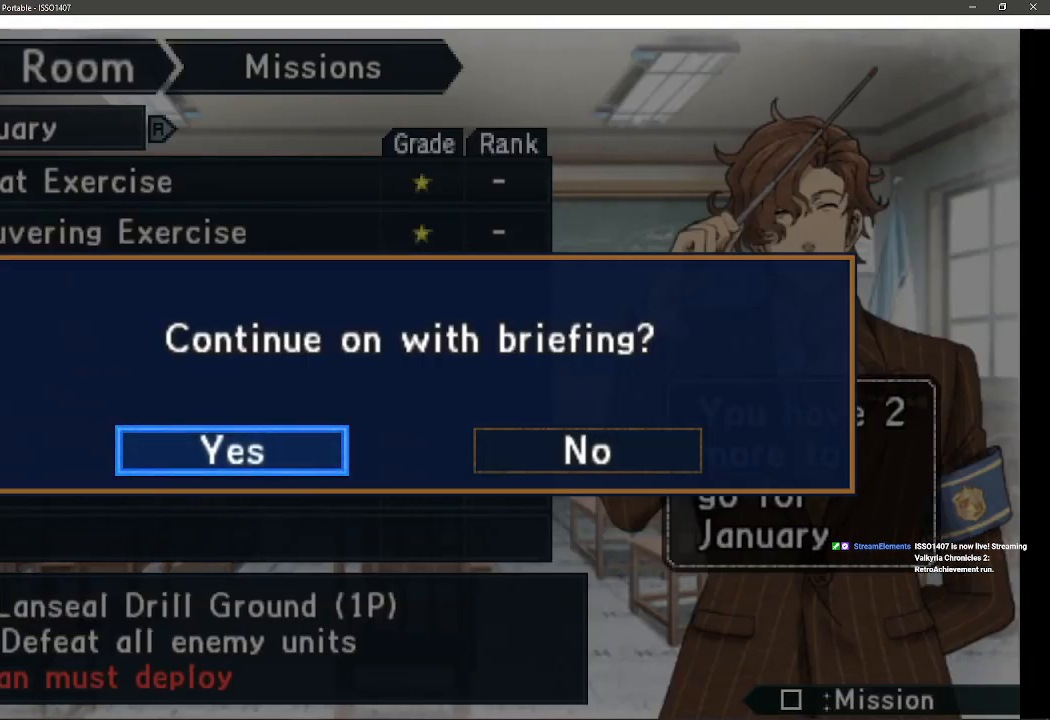
{"dt_ms": 500, "buttons": [], "left_stick": "center", "right_stick": "center", "events": [[133, "DPAD_RIGHT", "down"], [250, "DPAD_RIGHT", "up"]]}
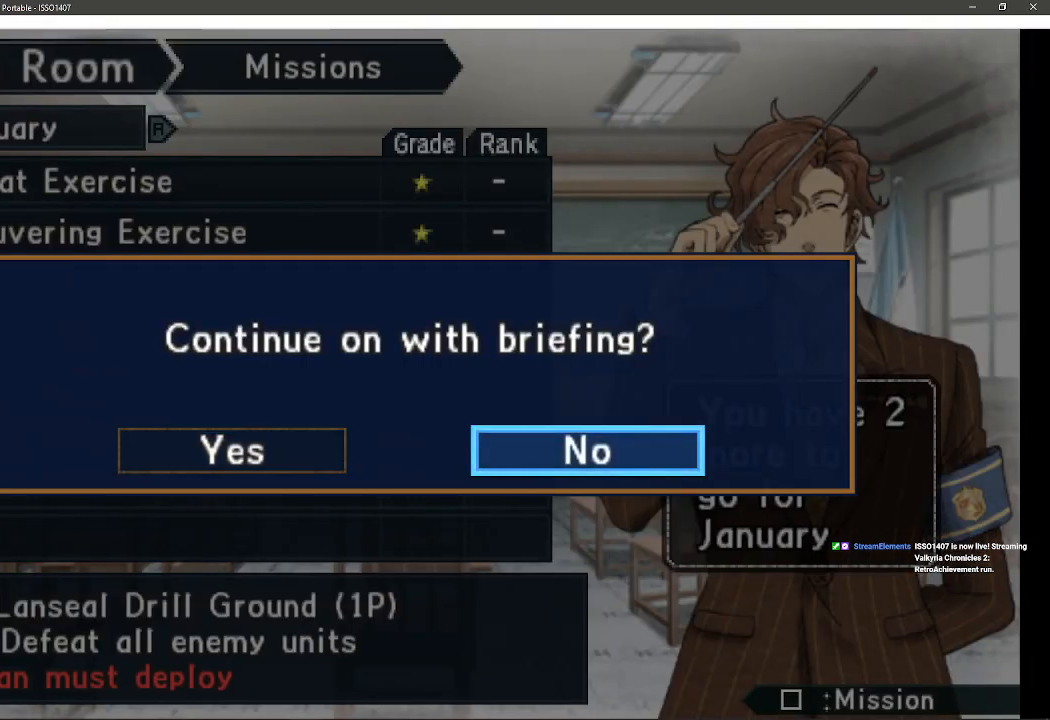
{"dt_ms": 500, "buttons": [], "left_stick": "center", "right_stick": "center", "events": [[17, "DPAD_LEFT", "down"], [133, "DPAD_LEFT", "up"]]}
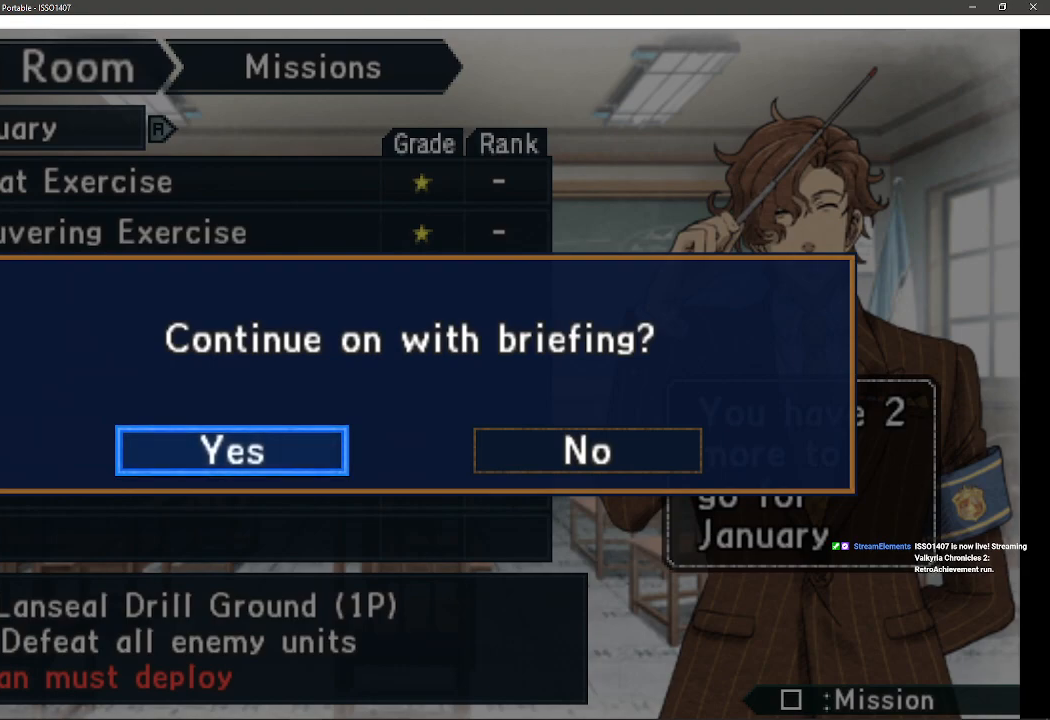
{"dt_ms": 500, "buttons": ["CROSS"], "left_stick": "center", "right_stick": "center", "events": [[450, "CROSS", "down"]]}
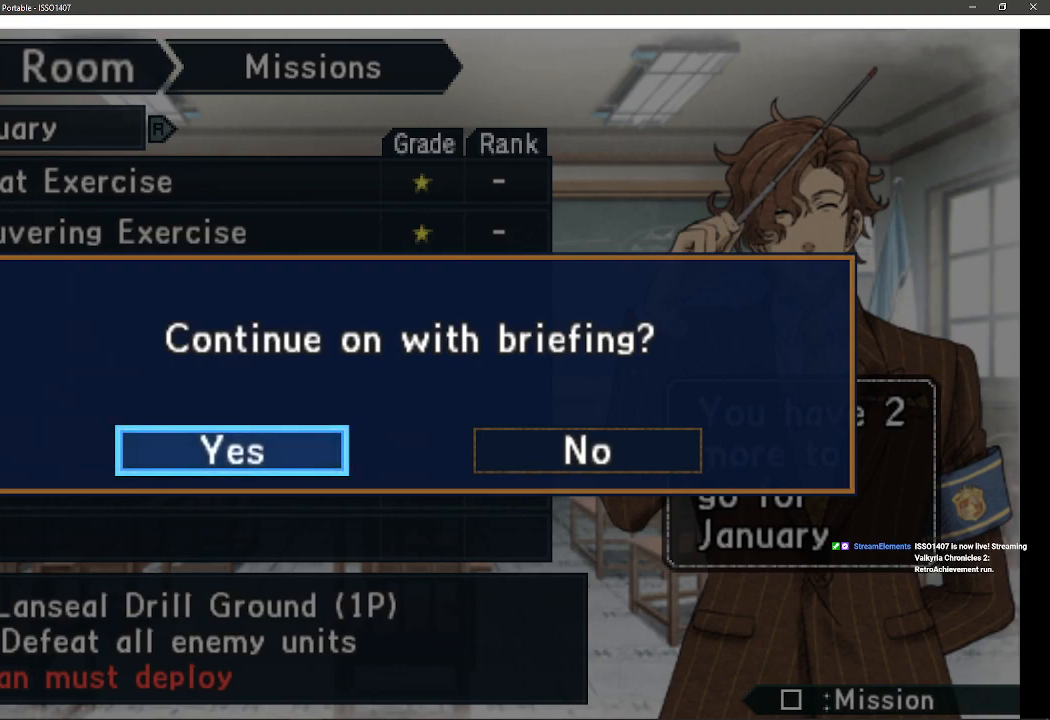
{"dt_ms": 500, "buttons": [], "left_stick": "center", "right_stick": "center", "events": [[267, "CROSS", "up"]]}